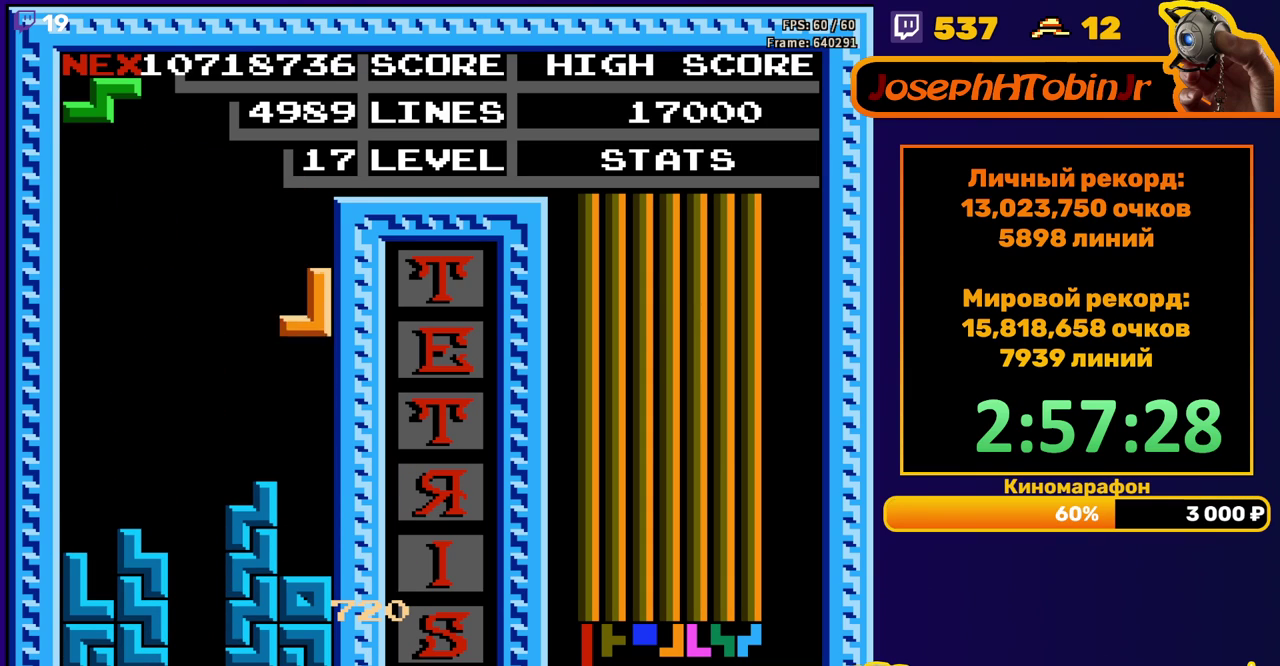
Gameplay with a controller (Nintendo layout); each line is a JSON object with the inputs held at the frame after it. "events" lists button and stick changes between this image and that frame as [ms after this image, input, new state], when the widget could be followed in between. Not read: L3 R3.
{"buttons": ["DPAD_LEFT"], "events": [[17, "DPAD_RIGHT", "up"], [33, "DPAD_DOWN", "down"], [267, "DPAD_DOWN", "up"], [367, "A", "down"], [367, "DPAD_LEFT", "down"], [417, "DPAD_LEFT", "up"], [433, "A", "up"], [467, "DPAD_LEFT", "down"]]}
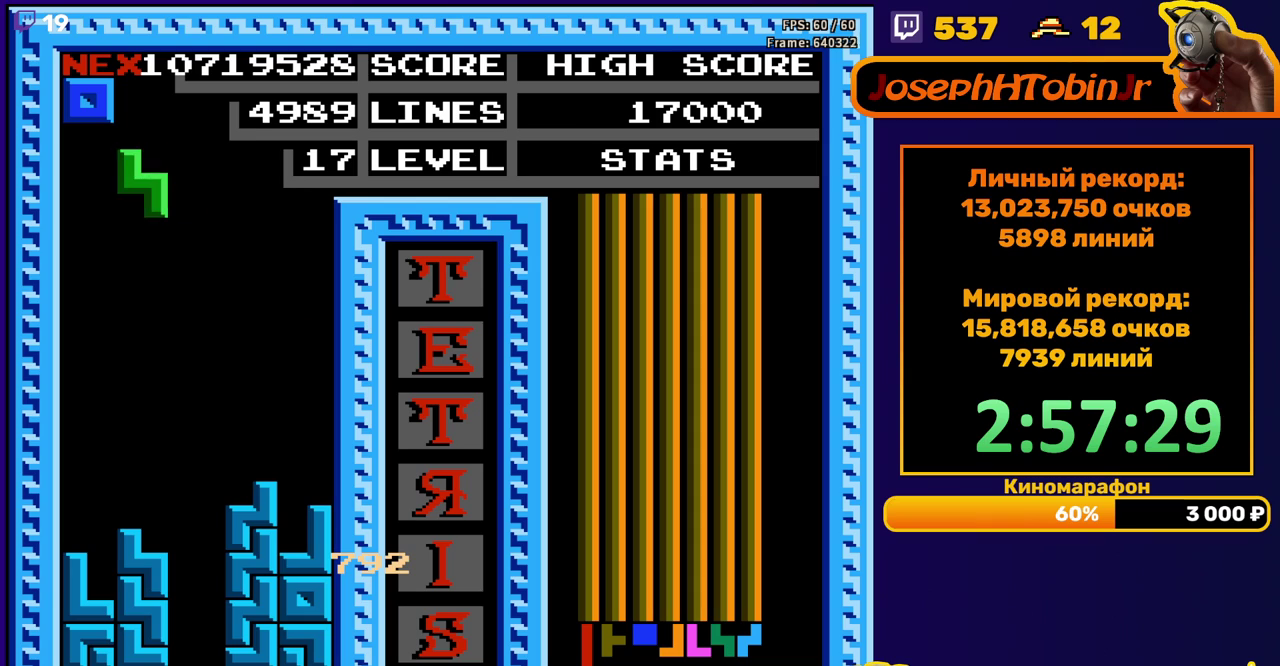
{"buttons": ["DPAD_DOWN"], "events": [[50, "DPAD_LEFT", "up"], [133, "DPAD_DOWN", "down"], [433, "DPAD_DOWN", "up"], [500, "DPAD_DOWN", "down"]]}
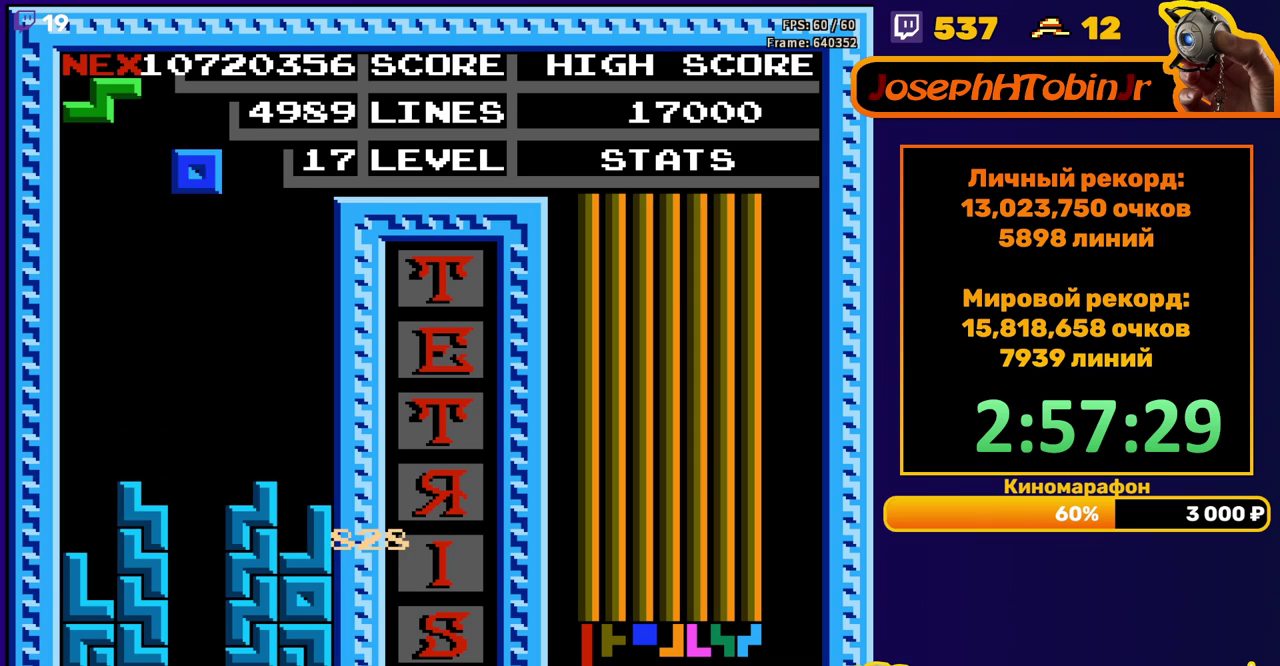
{"buttons": ["DPAD_DOWN"], "events": []}
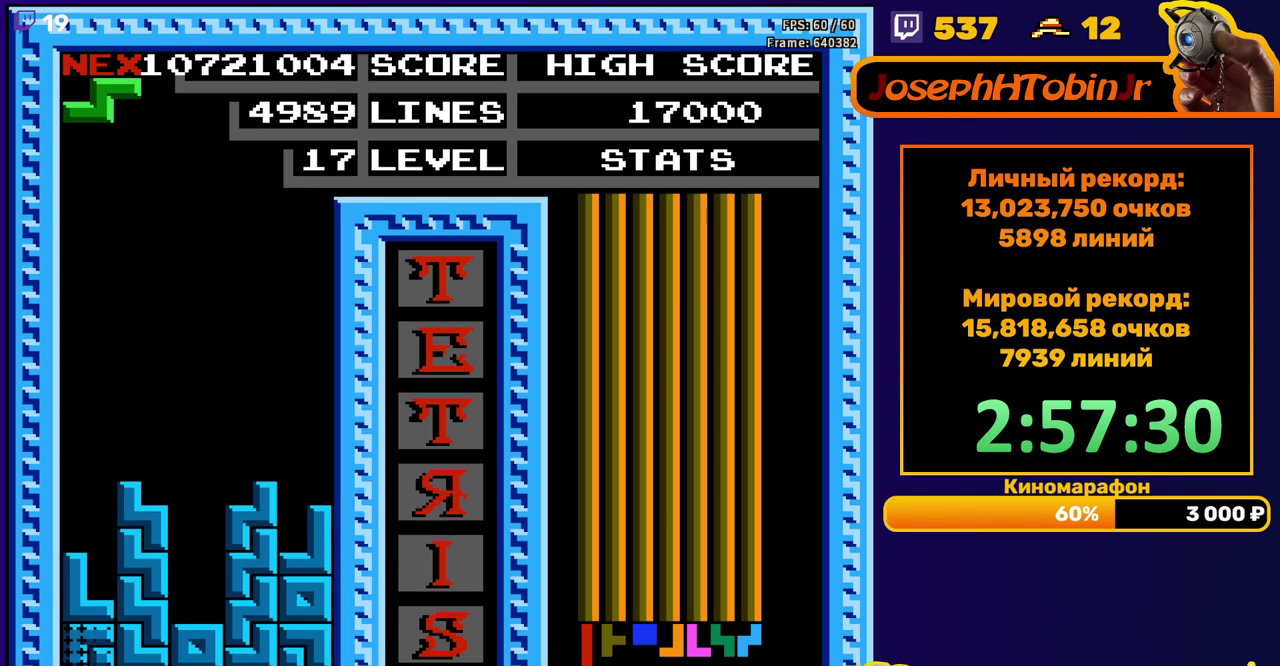
{"buttons": [], "events": [[100, "DPAD_DOWN", "up"]]}
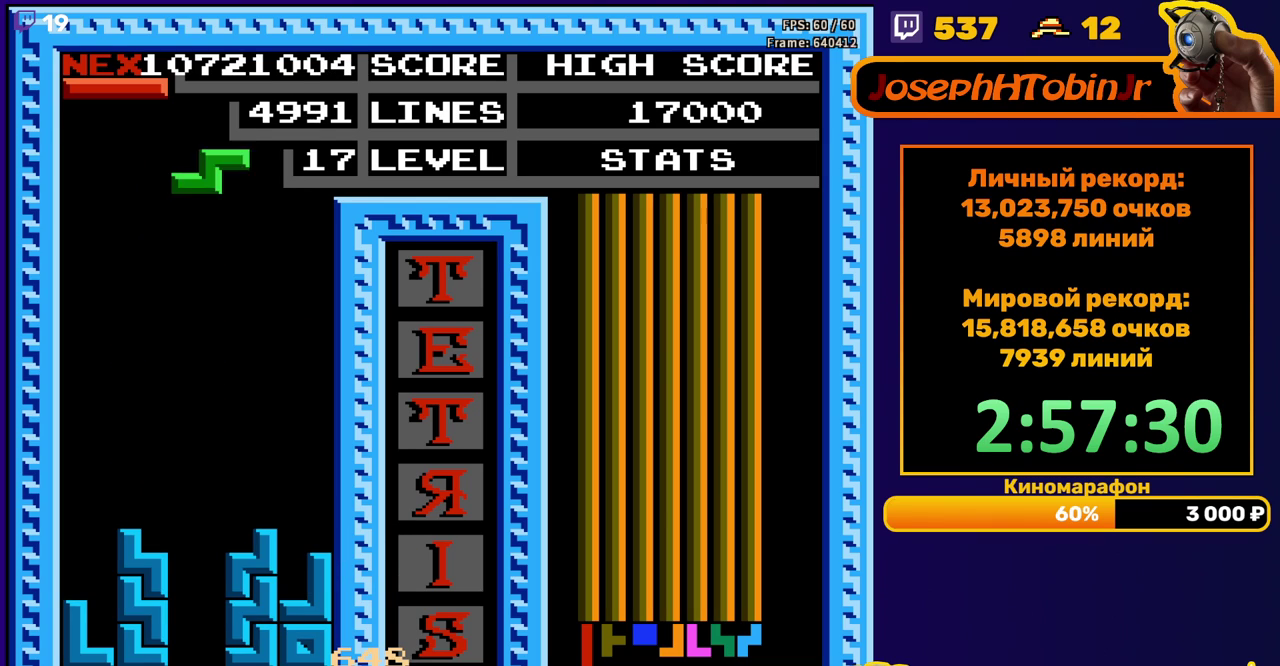
{"buttons": ["DPAD_DOWN"], "events": [[33, "DPAD_LEFT", "down"], [50, "A", "down"], [83, "DPAD_LEFT", "up"], [133, "A", "up"], [150, "DPAD_LEFT", "down"], [233, "DPAD_LEFT", "up"], [333, "DPAD_DOWN", "down"]]}
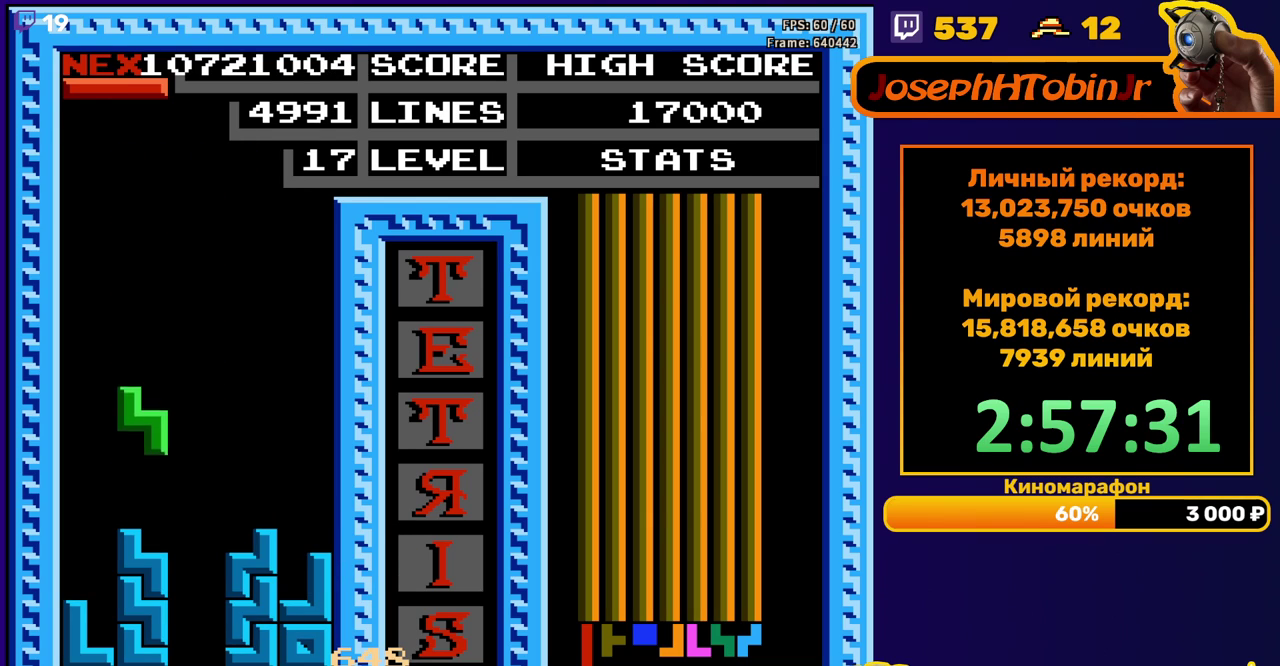
{"buttons": ["DPAD_LEFT"], "events": [[117, "DPAD_DOWN", "up"], [167, "DPAD_LEFT", "down"], [233, "B", "down"], [333, "B", "up"]]}
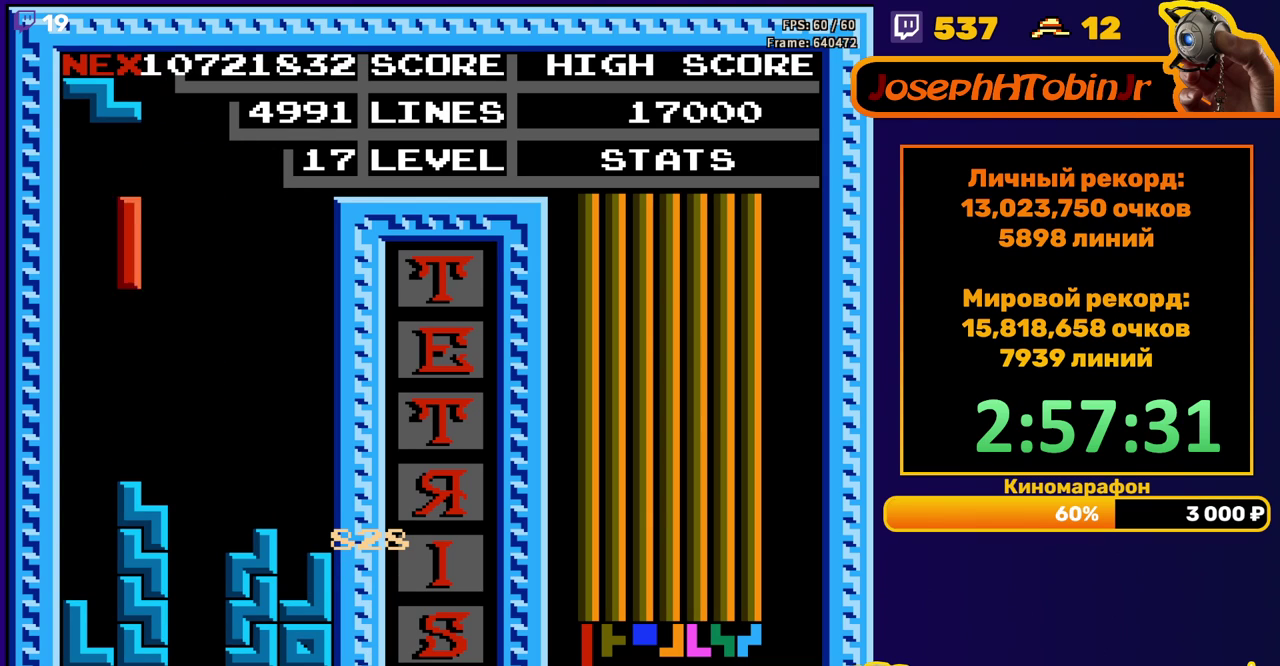
{"buttons": [], "events": [[100, "DPAD_LEFT", "up"], [233, "DPAD_DOWN", "down"], [500, "DPAD_DOWN", "up"]]}
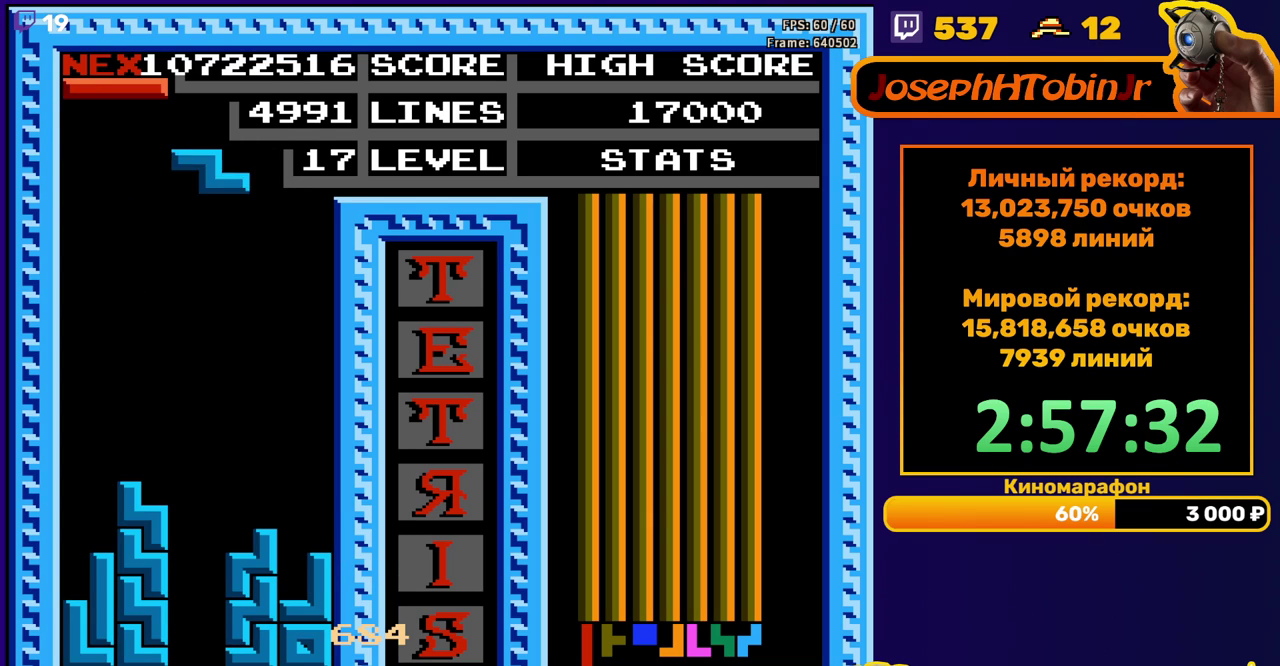
{"buttons": ["DPAD_DOWN"], "events": [[83, "A", "down"], [100, "DPAD_RIGHT", "down"], [150, "DPAD_RIGHT", "up"], [167, "A", "up"], [217, "DPAD_RIGHT", "down"], [300, "DPAD_RIGHT", "up"], [417, "DPAD_DOWN", "down"]]}
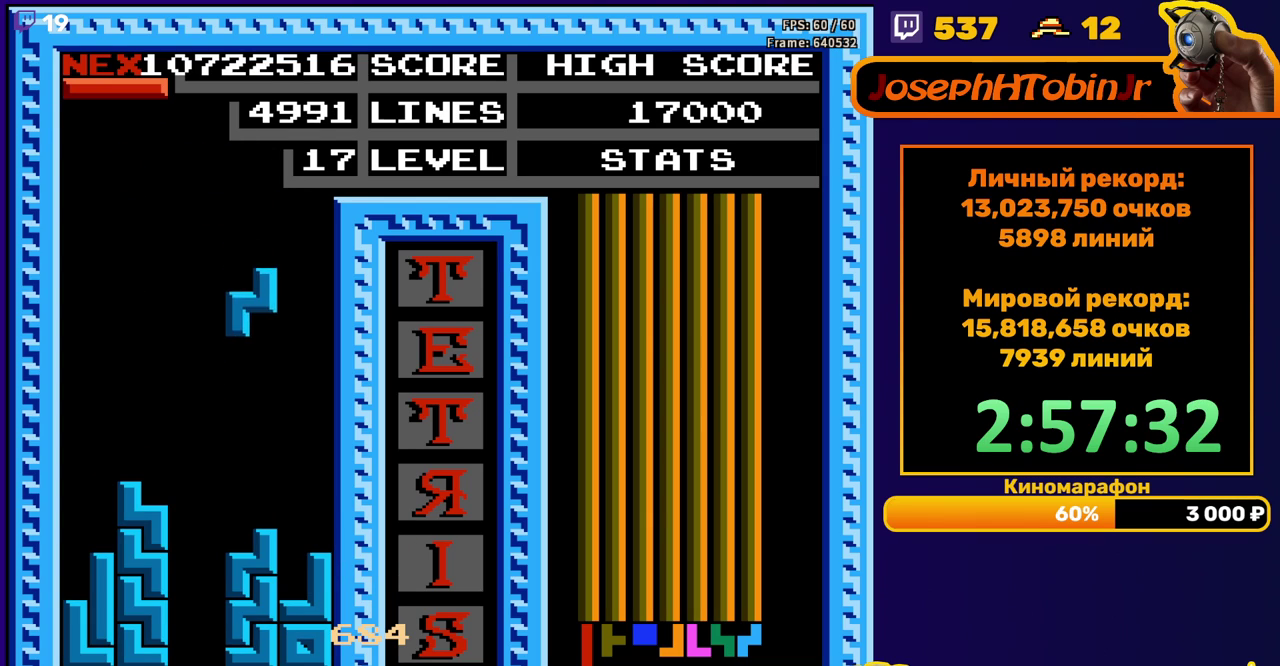
{"buttons": ["DPAD_RIGHT"], "events": [[183, "DPAD_DOWN", "up"], [267, "DPAD_RIGHT", "down"], [333, "A", "down"], [450, "A", "up"]]}
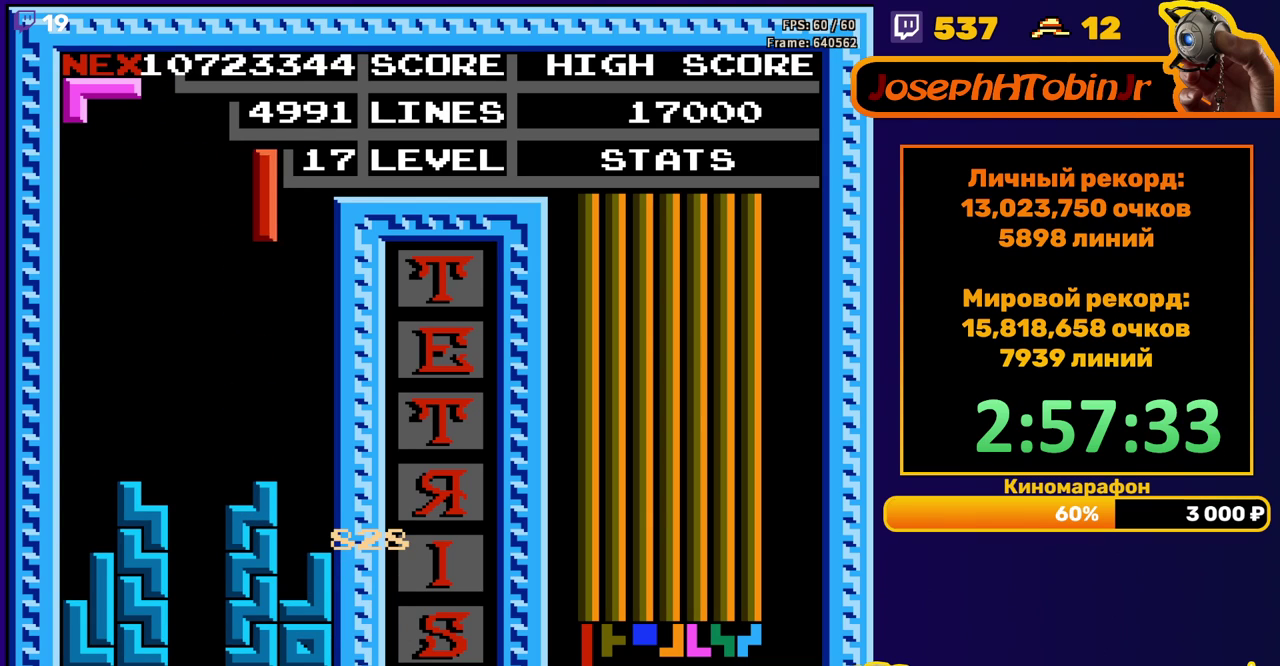
{"buttons": [], "events": [[100, "DPAD_RIGHT", "up"], [233, "DPAD_DOWN", "down"], [483, "DPAD_DOWN", "up"]]}
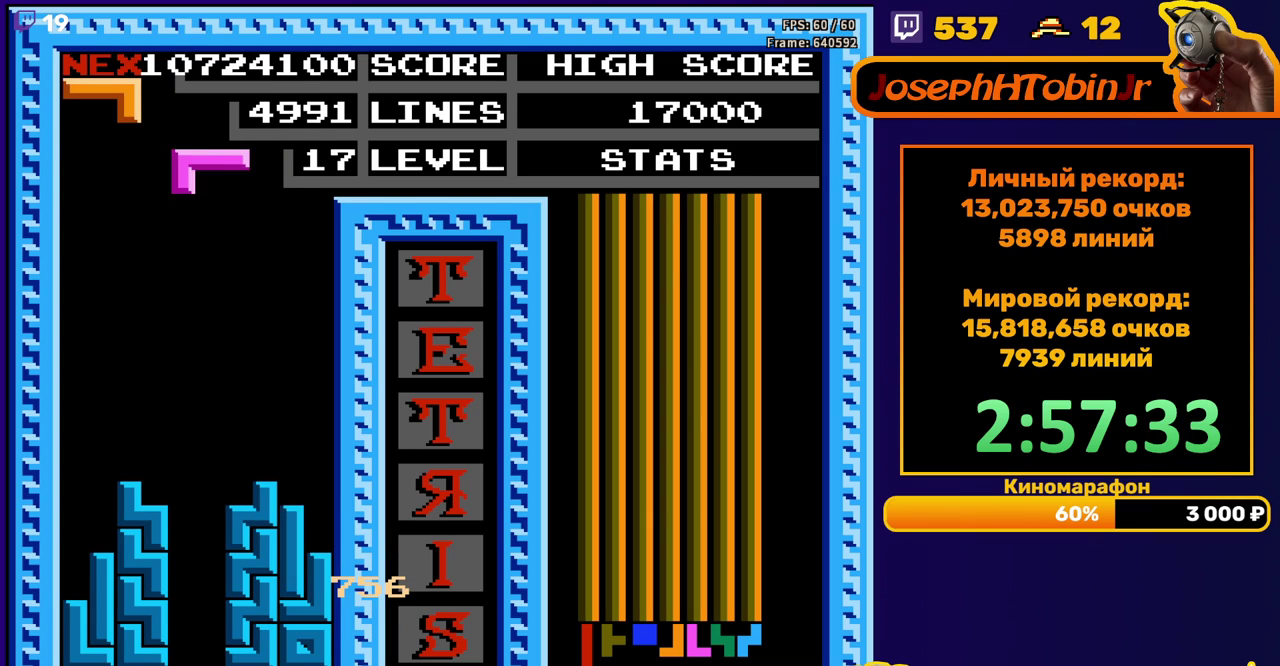
{"buttons": [], "events": [[50, "DPAD_RIGHT", "down"], [83, "A", "down"], [167, "A", "up"], [500, "DPAD_RIGHT", "up"]]}
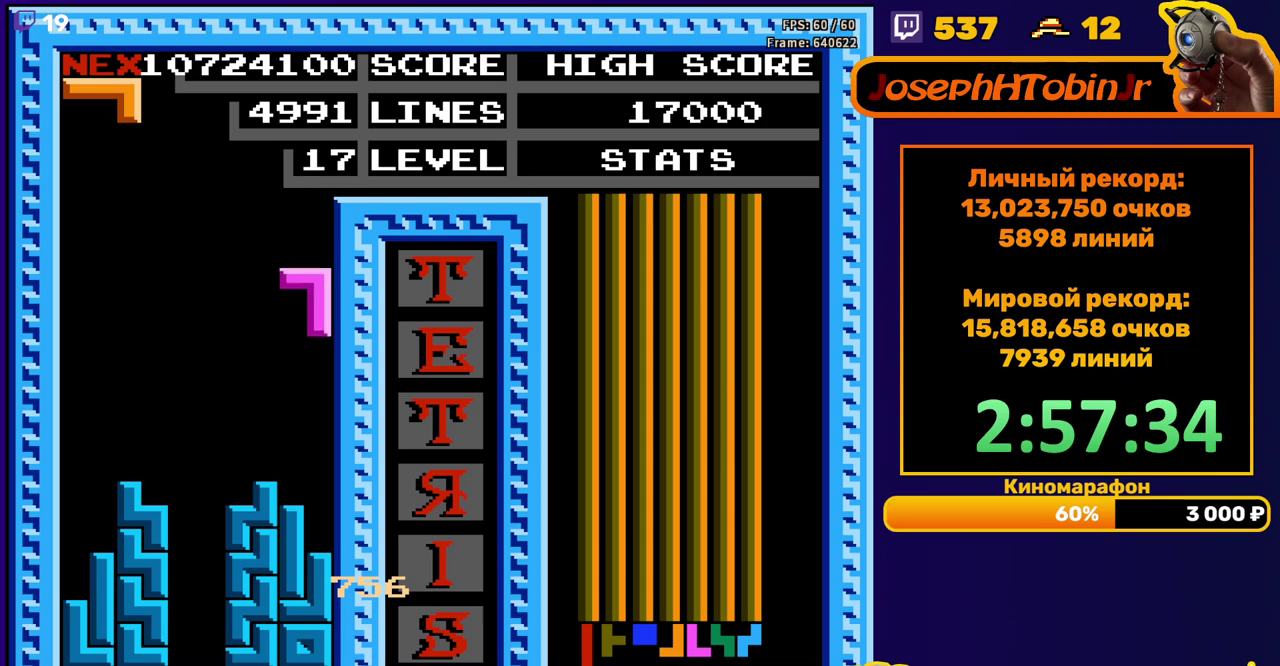
{"buttons": ["DPAD_LEFT"], "events": [[33, "DPAD_DOWN", "down"], [267, "DPAD_DOWN", "up"], [333, "DPAD_LEFT", "down"], [417, "B", "down"], [483, "B", "up"]]}
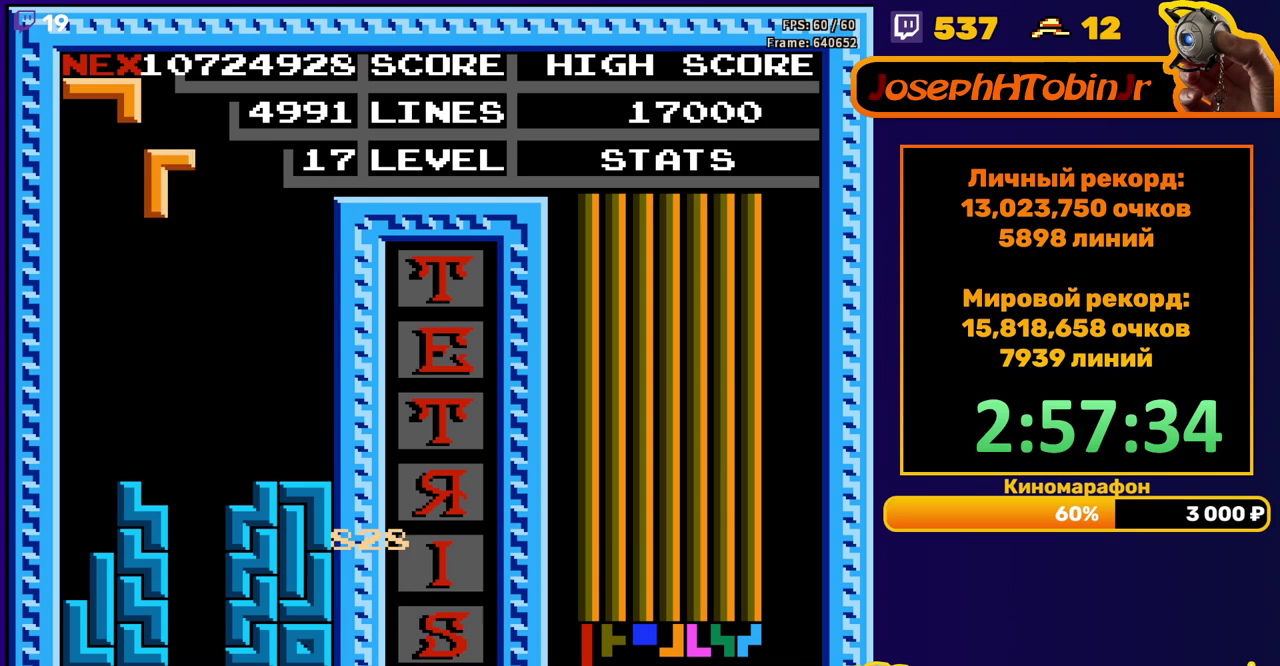
{"buttons": ["DPAD_DOWN"], "events": [[317, "DPAD_LEFT", "up"], [333, "DPAD_DOWN", "down"]]}
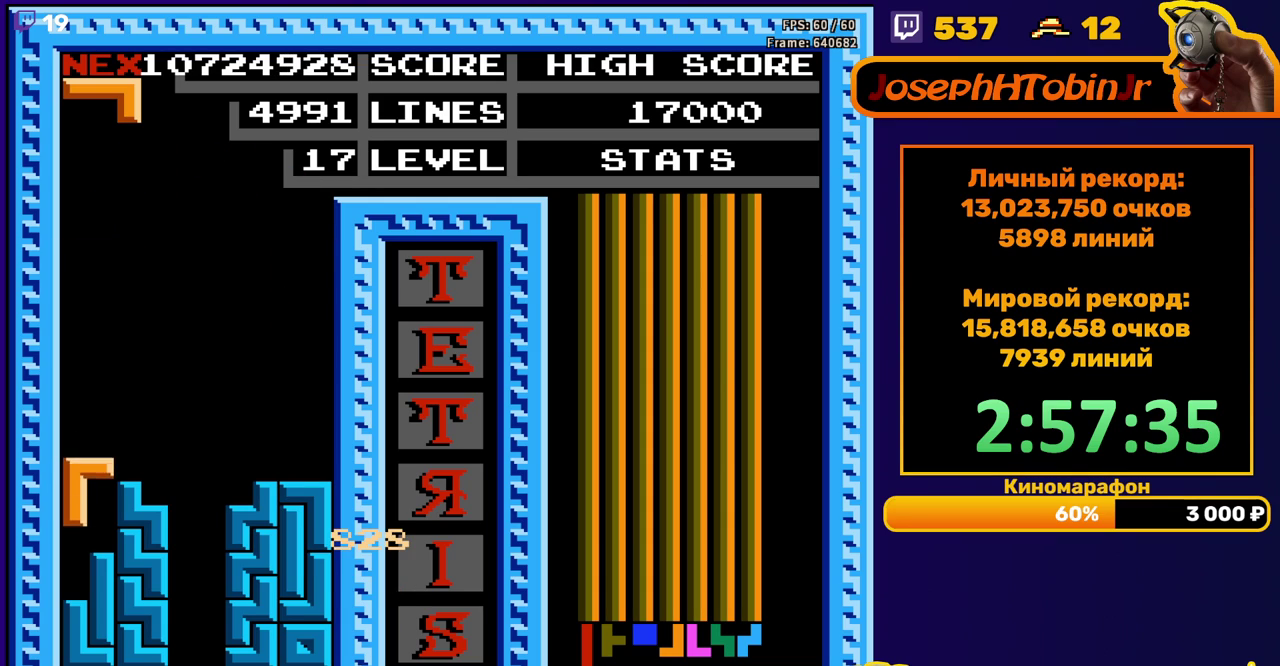
{"buttons": ["B", "DPAD_DOWN"], "events": [[83, "DPAD_DOWN", "up"], [367, "DPAD_DOWN", "down"], [400, "B", "down"]]}
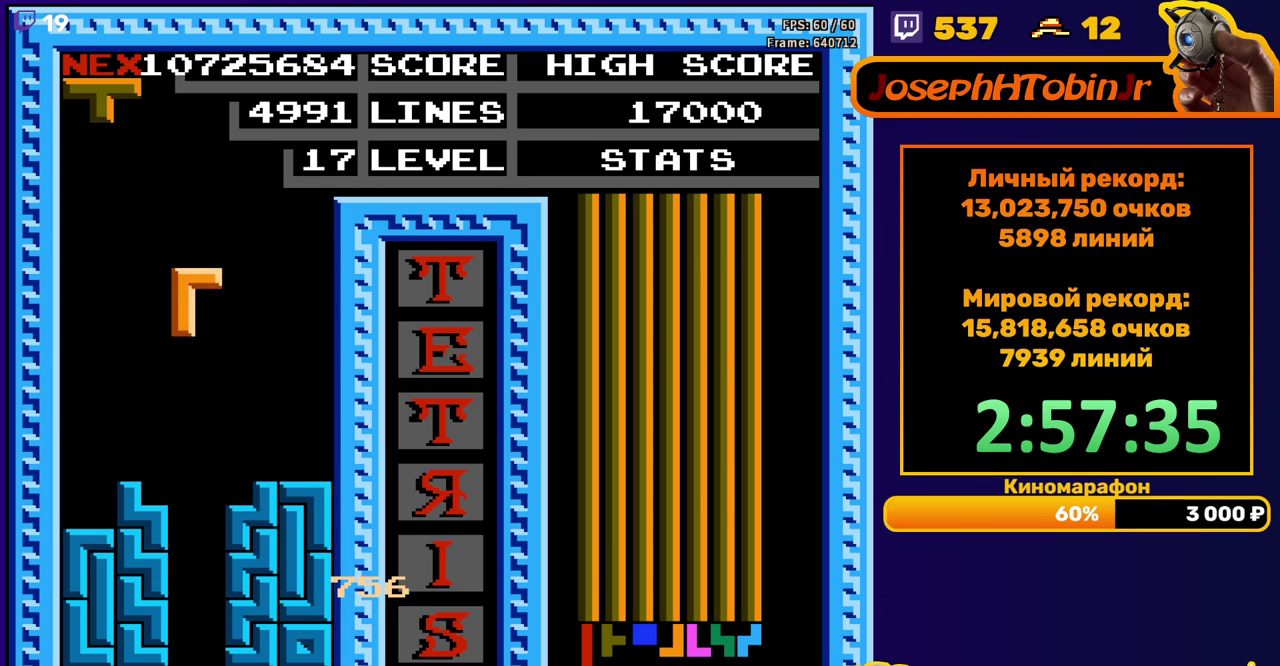
{"buttons": [], "events": [[17, "B", "up"], [367, "DPAD_DOWN", "up"]]}
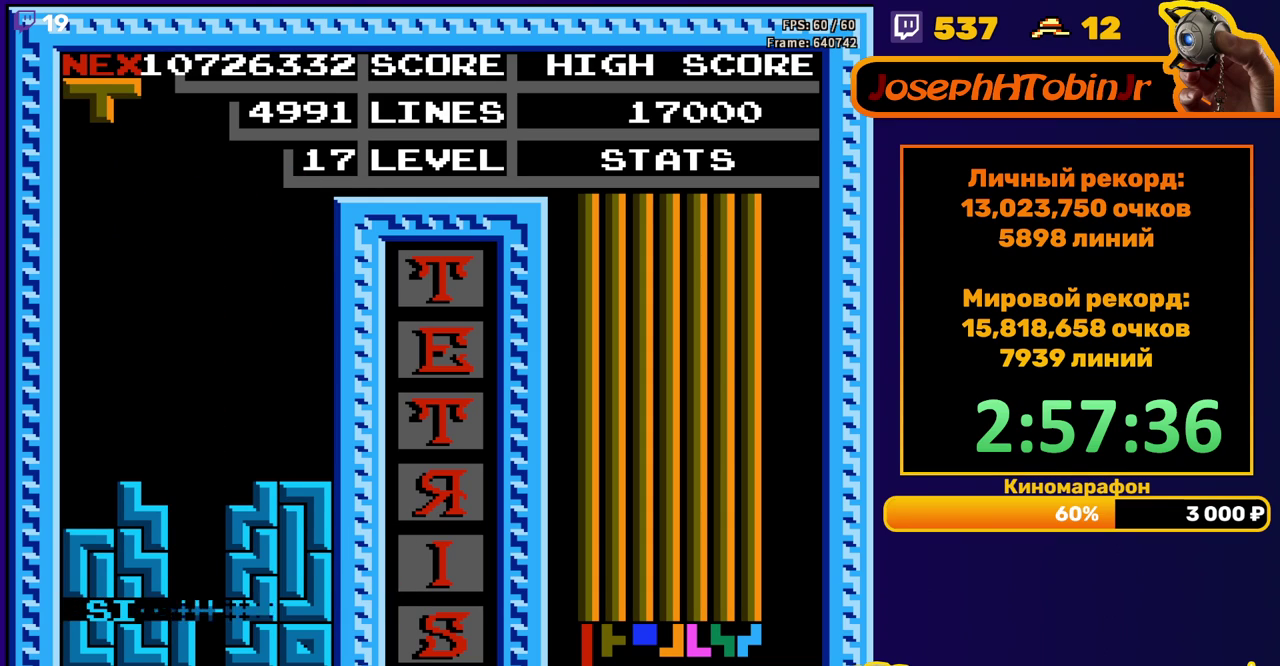
{"buttons": ["DPAD_DOWN"], "events": [[300, "DPAD_DOWN", "down"], [333, "B", "down"], [433, "B", "up"]]}
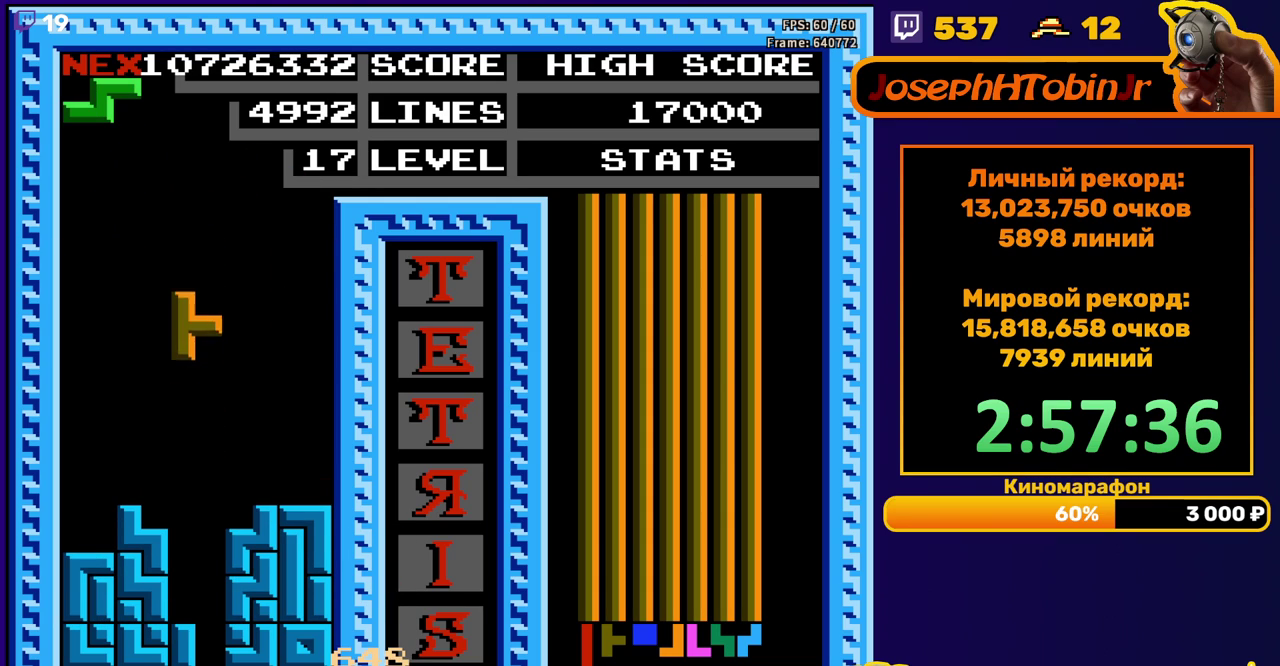
{"buttons": [], "events": [[317, "DPAD_DOWN", "up"]]}
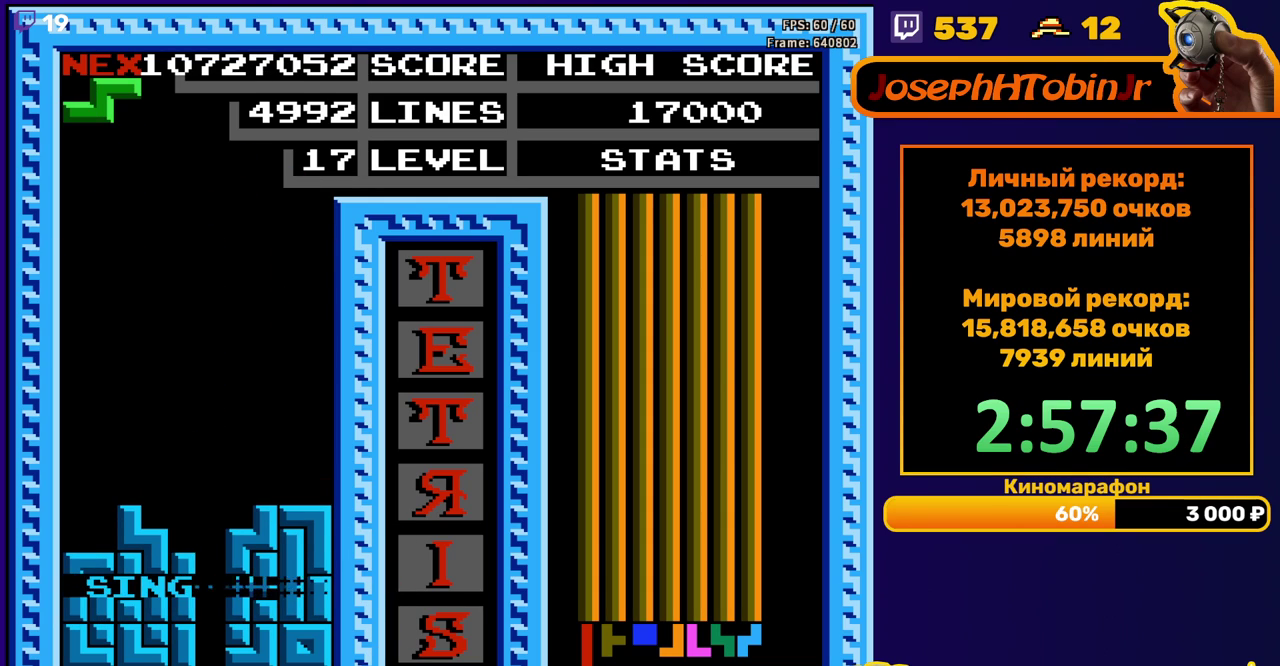
{"buttons": ["DPAD_DOWN"], "events": [[217, "DPAD_LEFT", "down"], [267, "A", "down"], [350, "DPAD_LEFT", "up"], [383, "A", "up"], [467, "DPAD_DOWN", "down"]]}
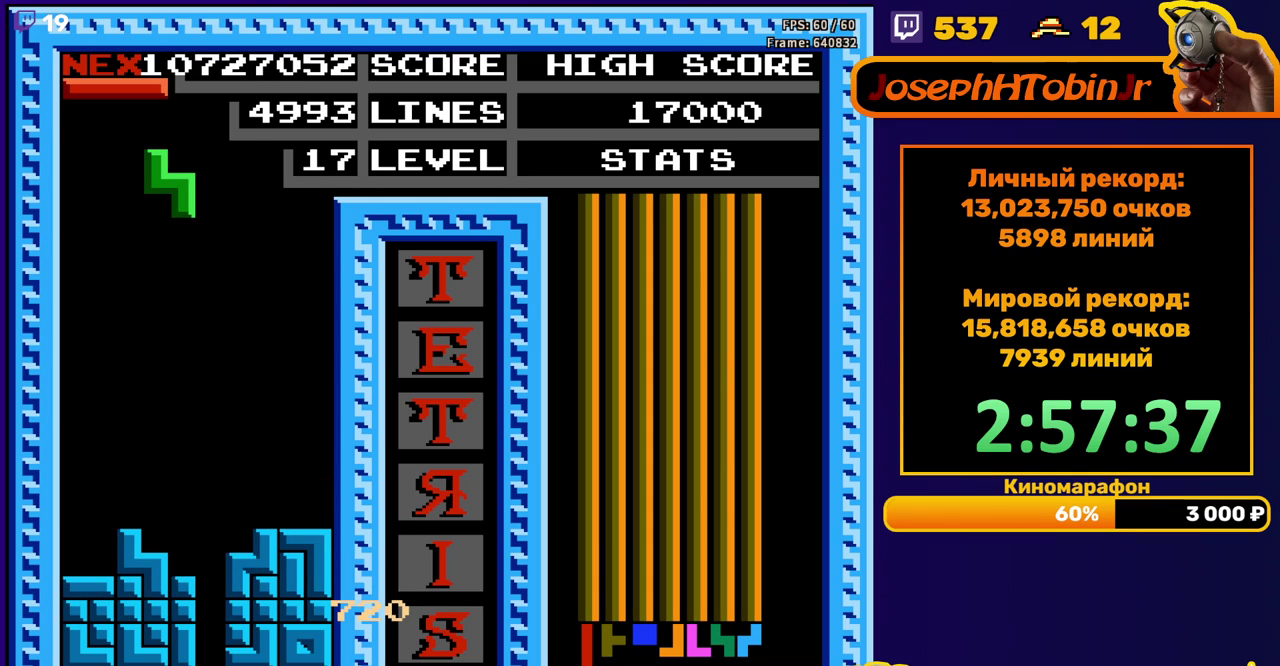
{"buttons": ["A", "DPAD_DOWN"], "events": [[350, "DPAD_DOWN", "up"], [417, "A", "down"], [417, "DPAD_DOWN", "down"]]}
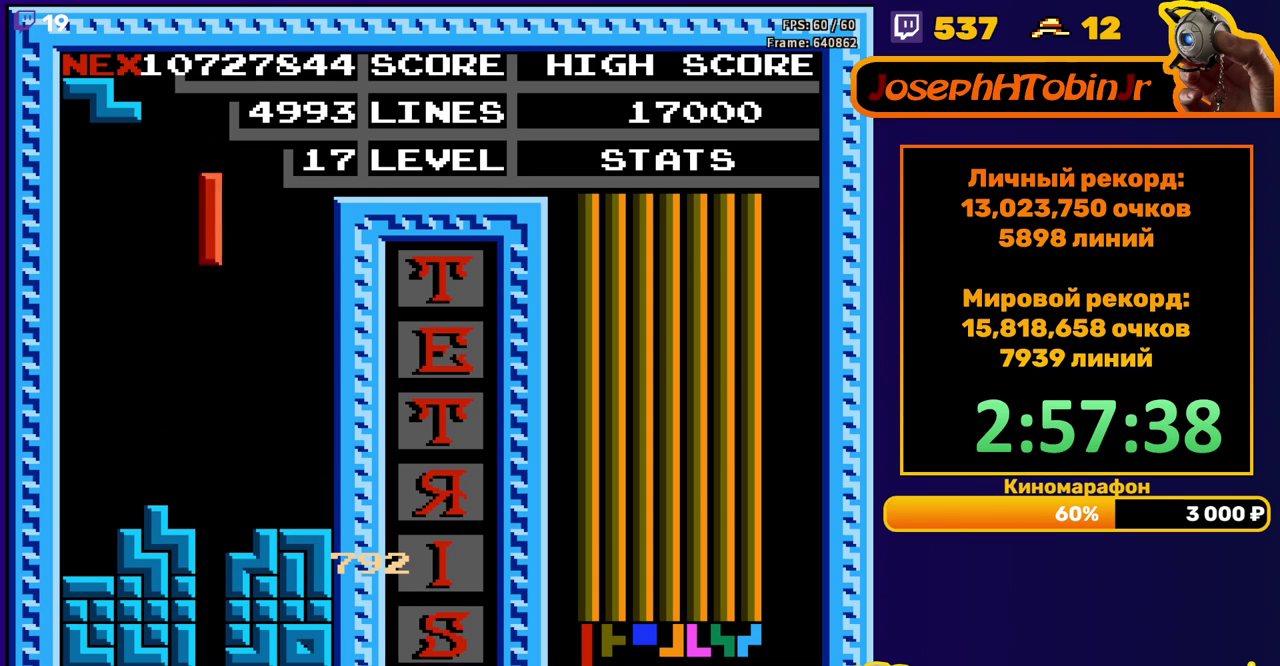
{"buttons": [], "events": [[17, "A", "up"], [400, "DPAD_DOWN", "up"]]}
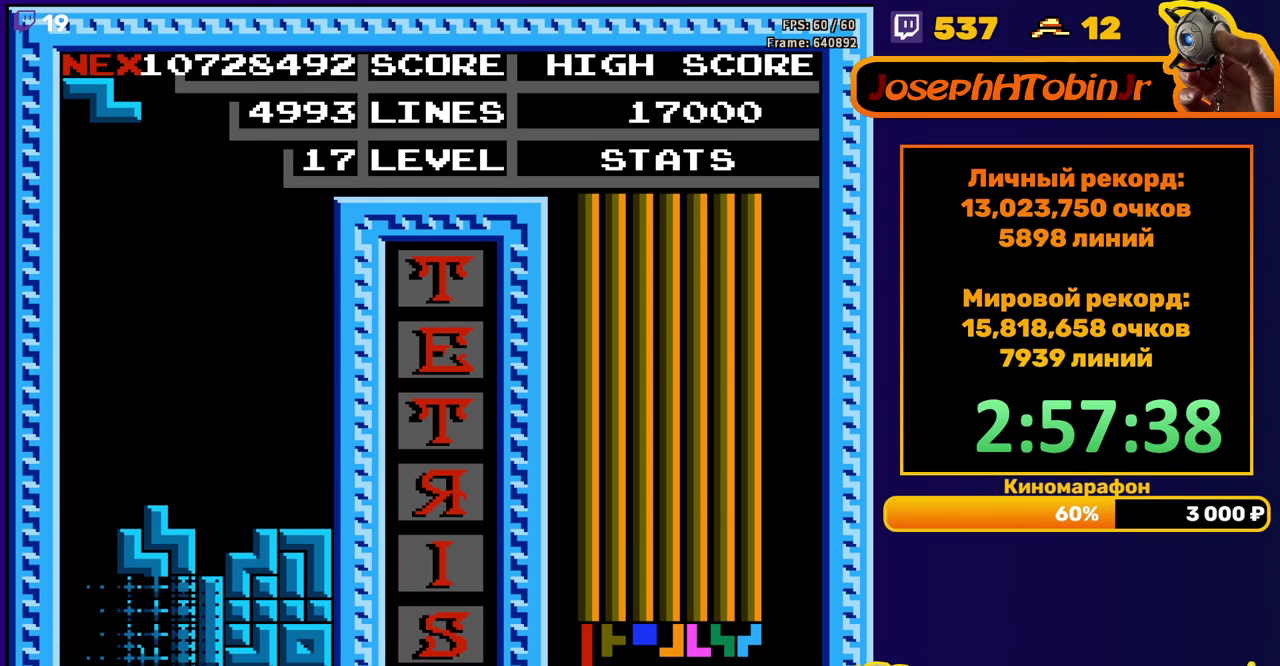
{"buttons": [], "events": [[400, "A", "down"], [400, "DPAD_RIGHT", "down"], [483, "A", "up"], [483, "DPAD_RIGHT", "up"]]}
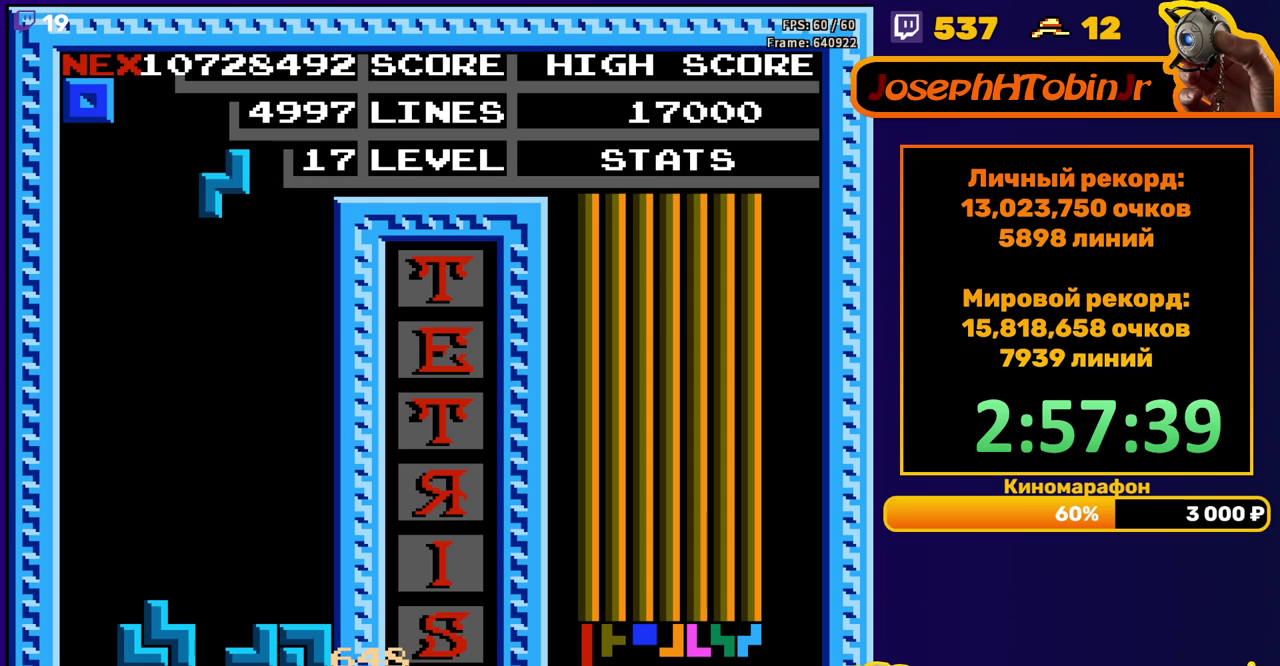
{"buttons": [], "events": [[83, "DPAD_DOWN", "down"], [500, "DPAD_DOWN", "up"]]}
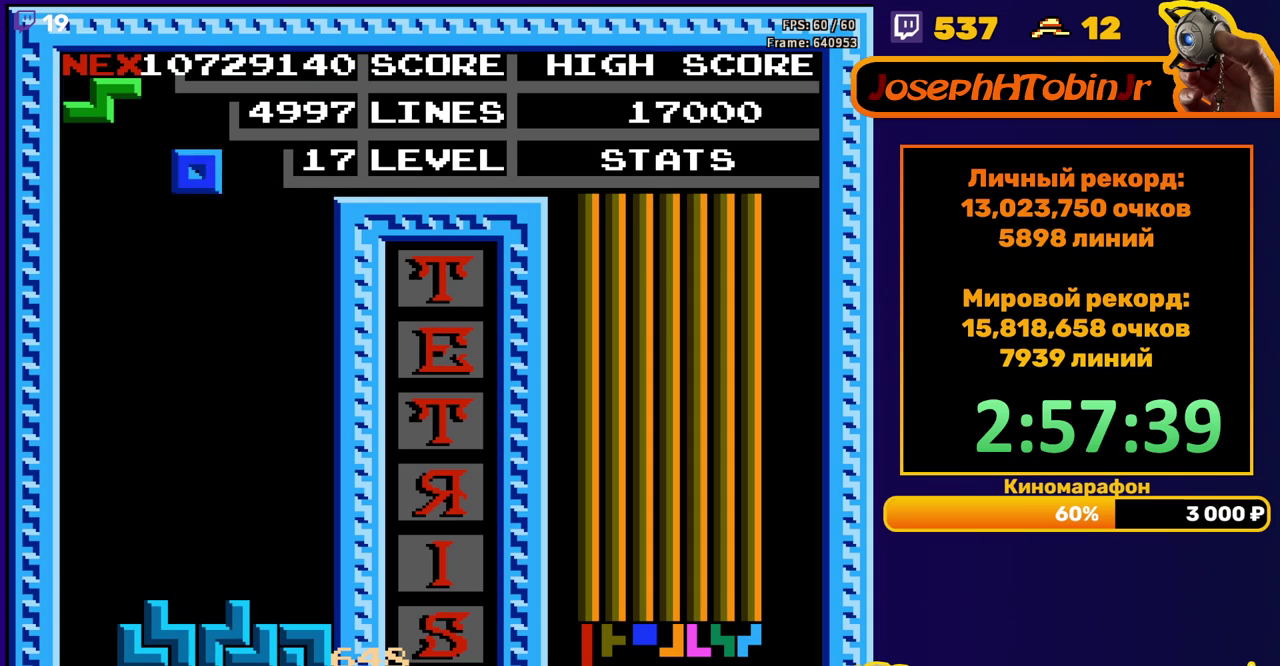
{"buttons": ["DPAD_RIGHT"], "events": [[83, "DPAD_RIGHT", "down"]]}
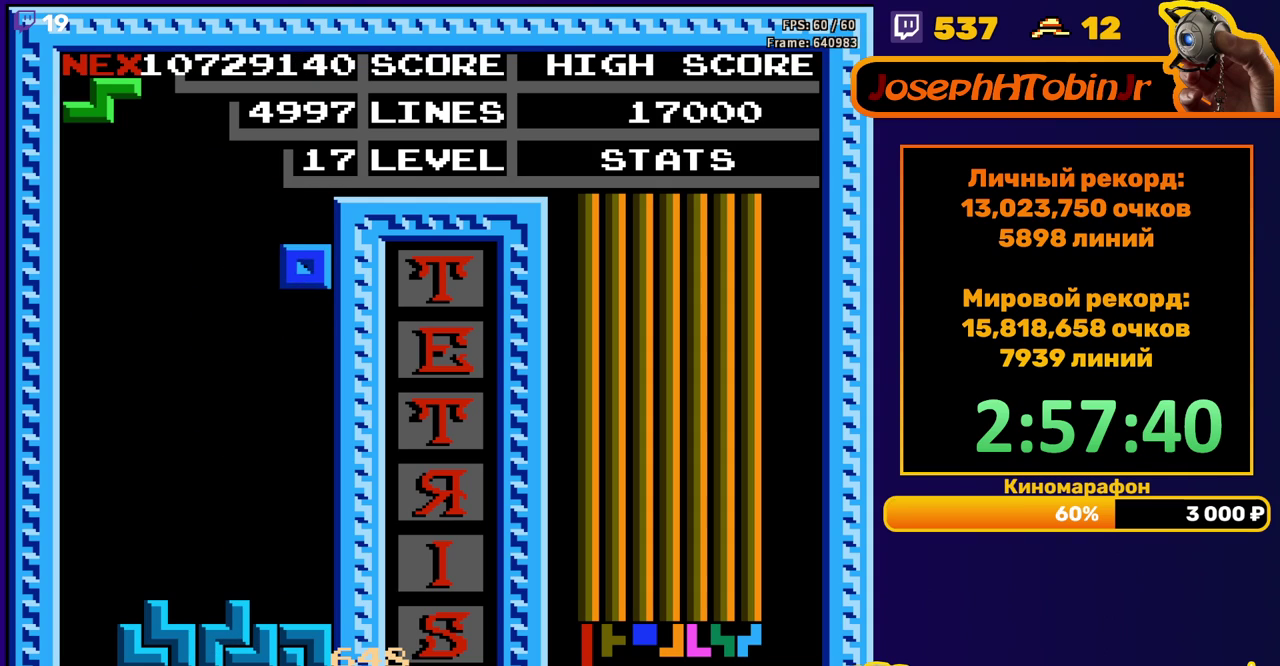
{"buttons": [], "events": [[17, "DPAD_DOWN", "down"], [17, "DPAD_RIGHT", "up"], [317, "DPAD_DOWN", "up"], [400, "A", "down"], [400, "DPAD_RIGHT", "down"], [450, "DPAD_RIGHT", "up"], [483, "A", "up"]]}
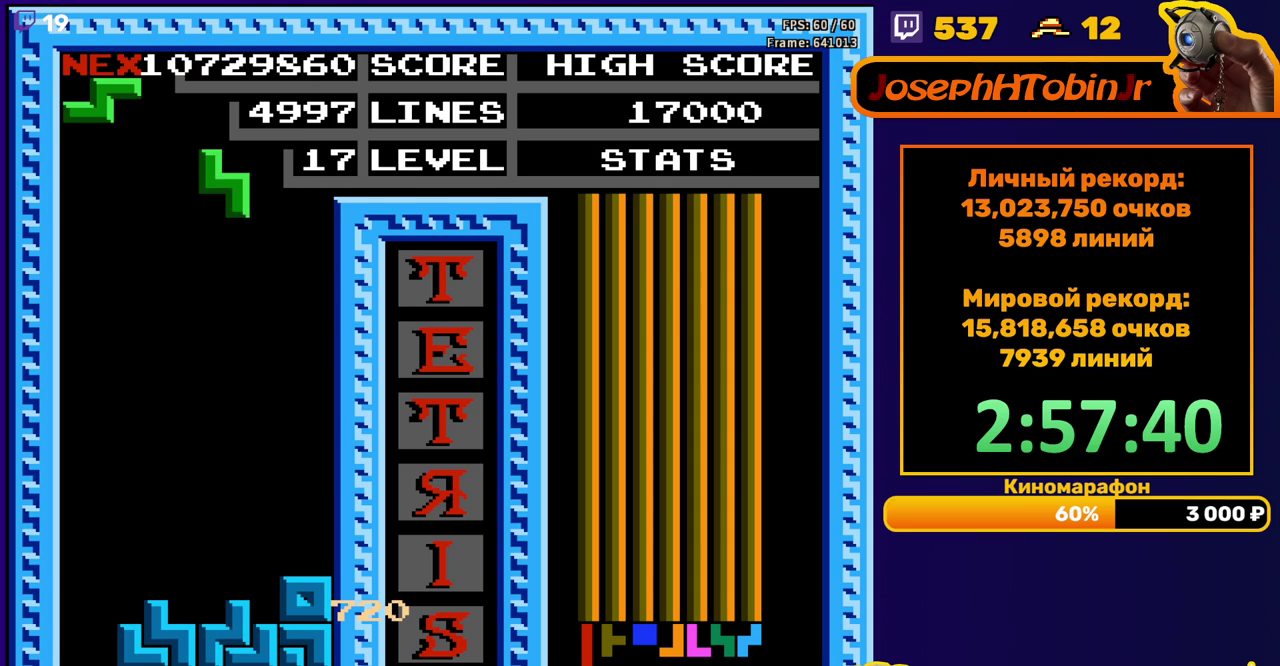
{"buttons": ["DPAD_DOWN"], "events": [[17, "DPAD_RIGHT", "down"], [67, "DPAD_RIGHT", "up"], [183, "DPAD_DOWN", "down"]]}
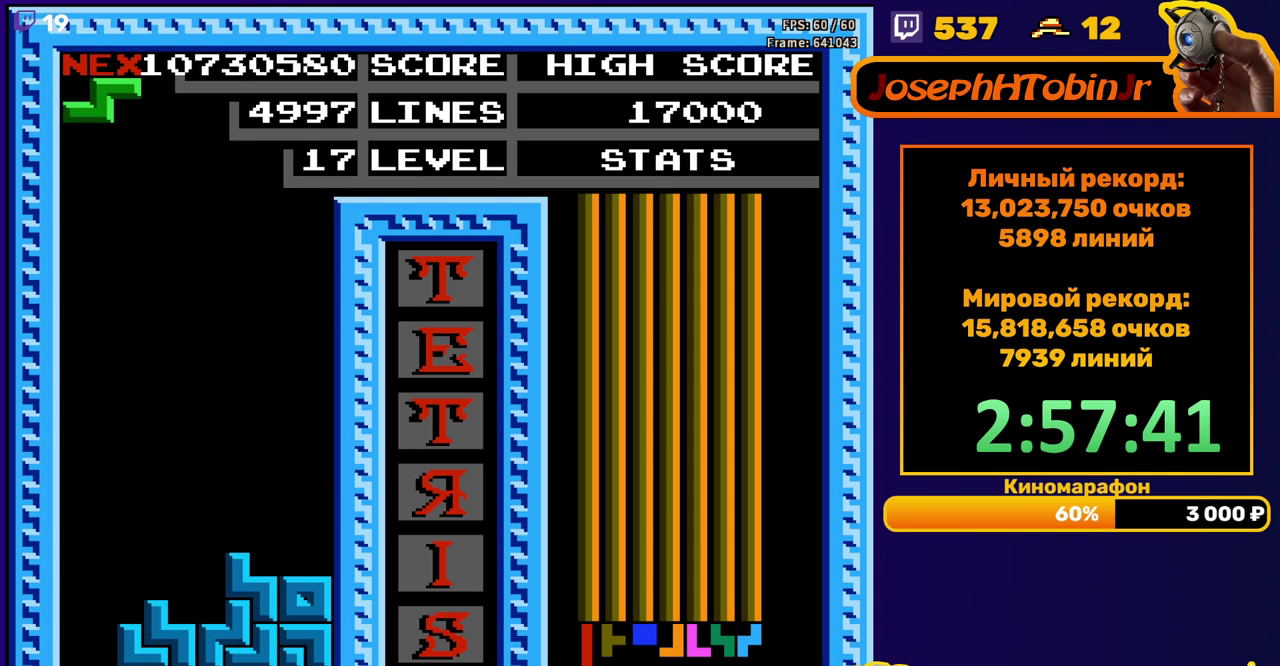
{"buttons": ["DPAD_DOWN"], "events": [[33, "DPAD_DOWN", "up"], [100, "A", "down"], [117, "DPAD_RIGHT", "down"], [167, "DPAD_RIGHT", "up"], [200, "A", "up"], [233, "DPAD_RIGHT", "down"], [317, "DPAD_RIGHT", "up"], [417, "DPAD_DOWN", "down"]]}
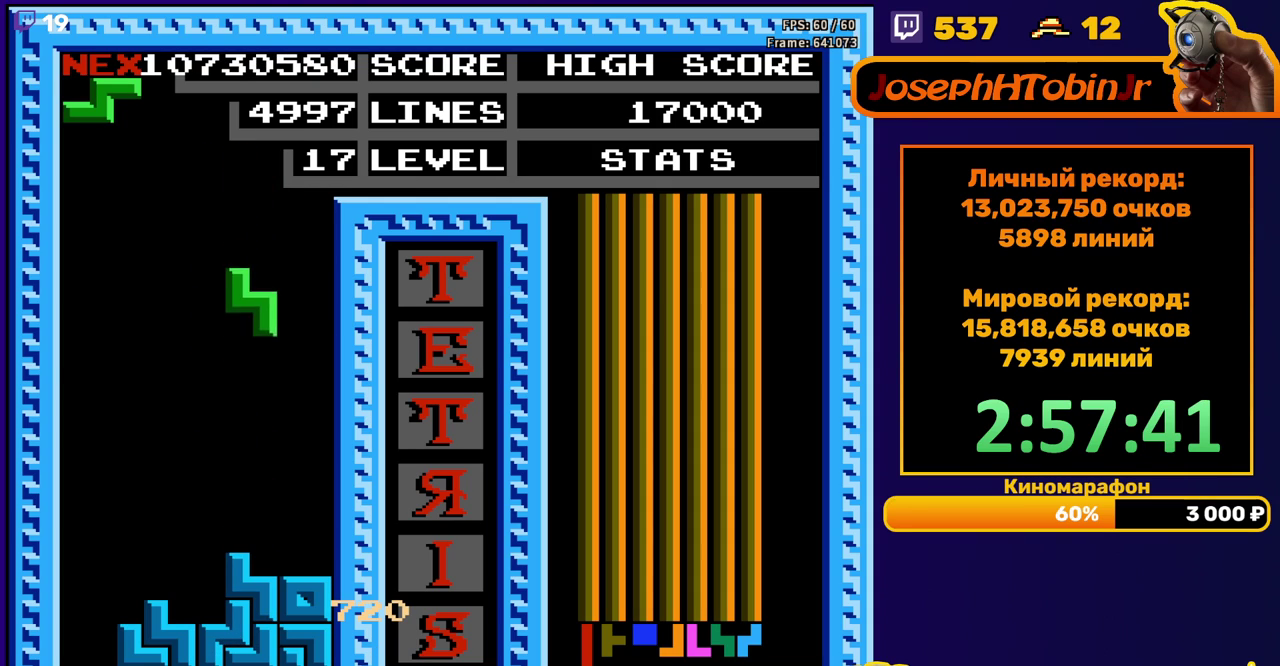
{"buttons": [], "events": [[267, "DPAD_DOWN", "up"], [300, "A", "down"], [333, "DPAD_RIGHT", "down"], [383, "A", "up"], [500, "DPAD_RIGHT", "up"]]}
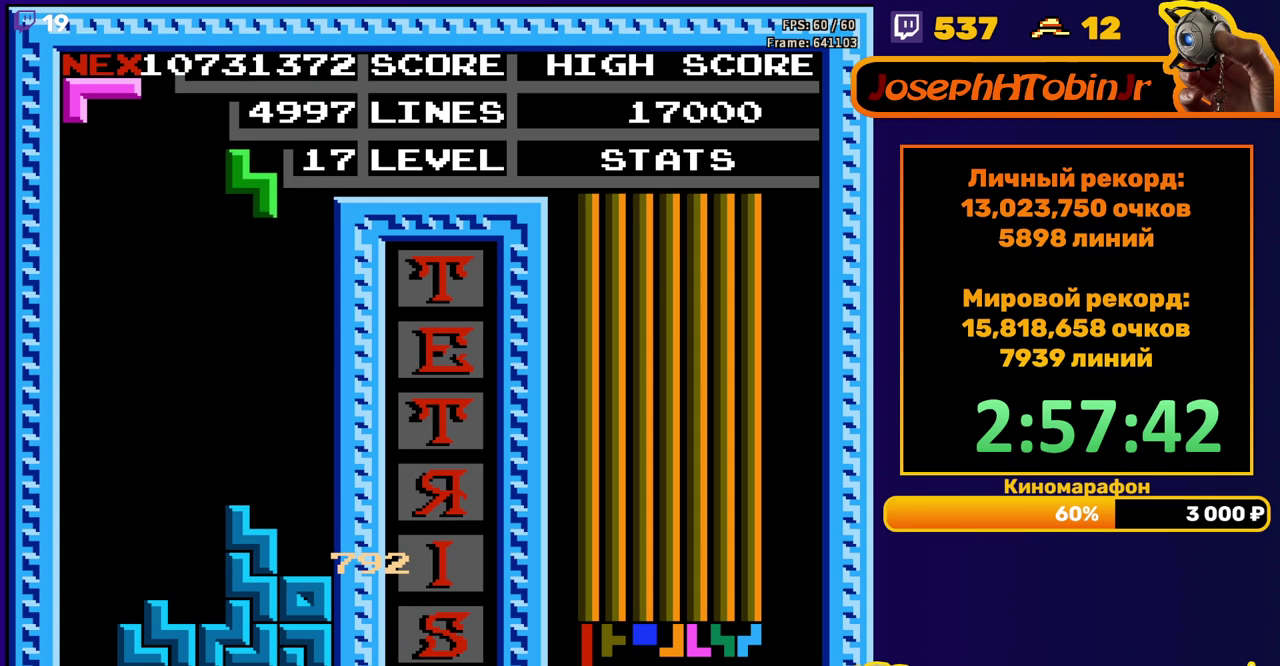
{"buttons": ["B"], "events": [[133, "DPAD_DOWN", "down"], [433, "DPAD_DOWN", "up"], [483, "B", "down"]]}
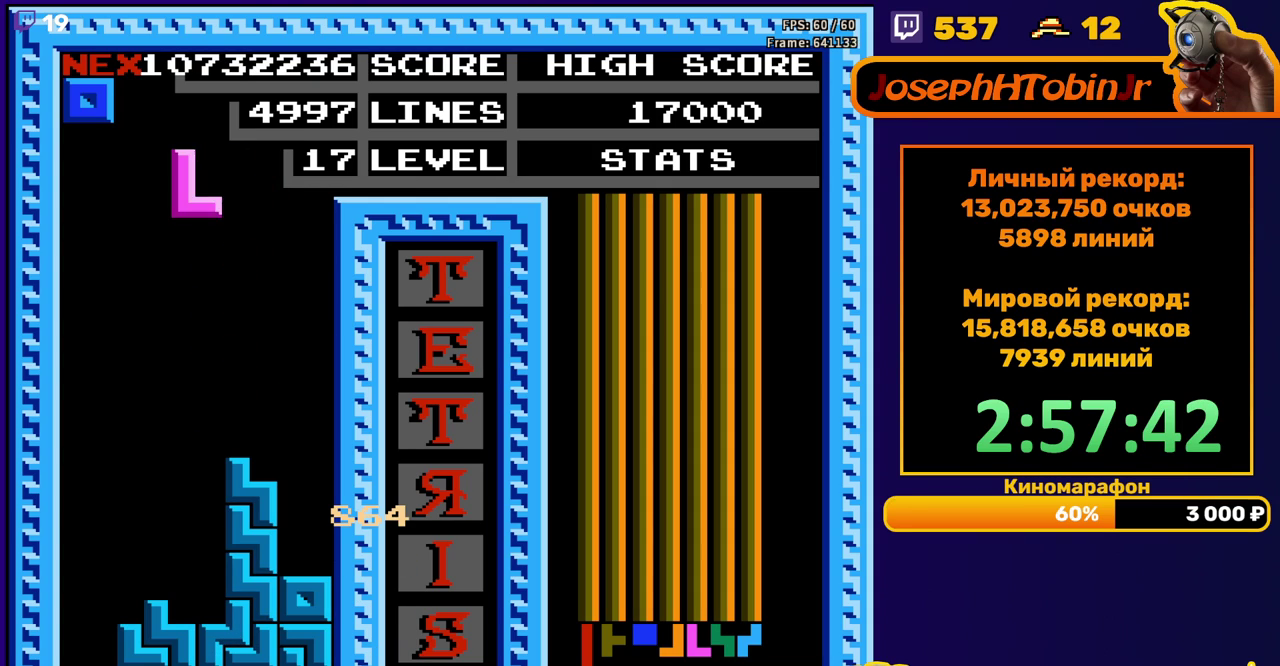
{"buttons": ["DPAD_DOWN"], "events": [[117, "B", "up"], [117, "DPAD_DOWN", "down"]]}
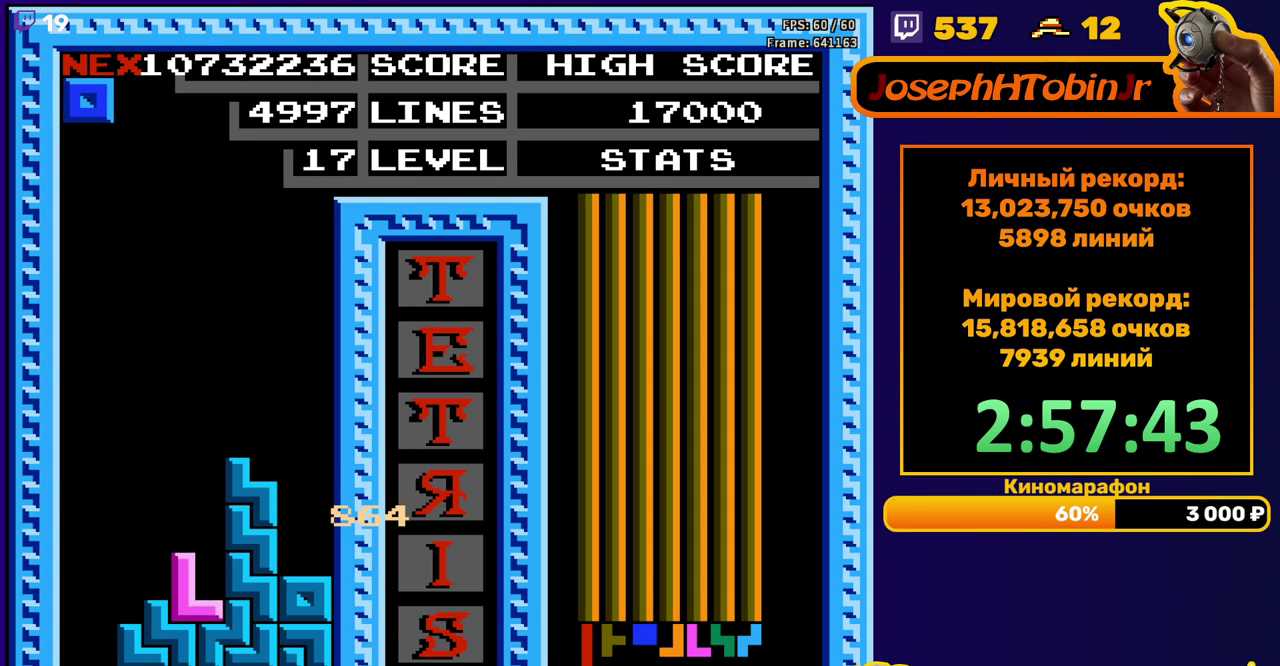
{"buttons": ["DPAD_RIGHT"], "events": [[33, "DPAD_DOWN", "up"], [100, "DPAD_RIGHT", "down"]]}
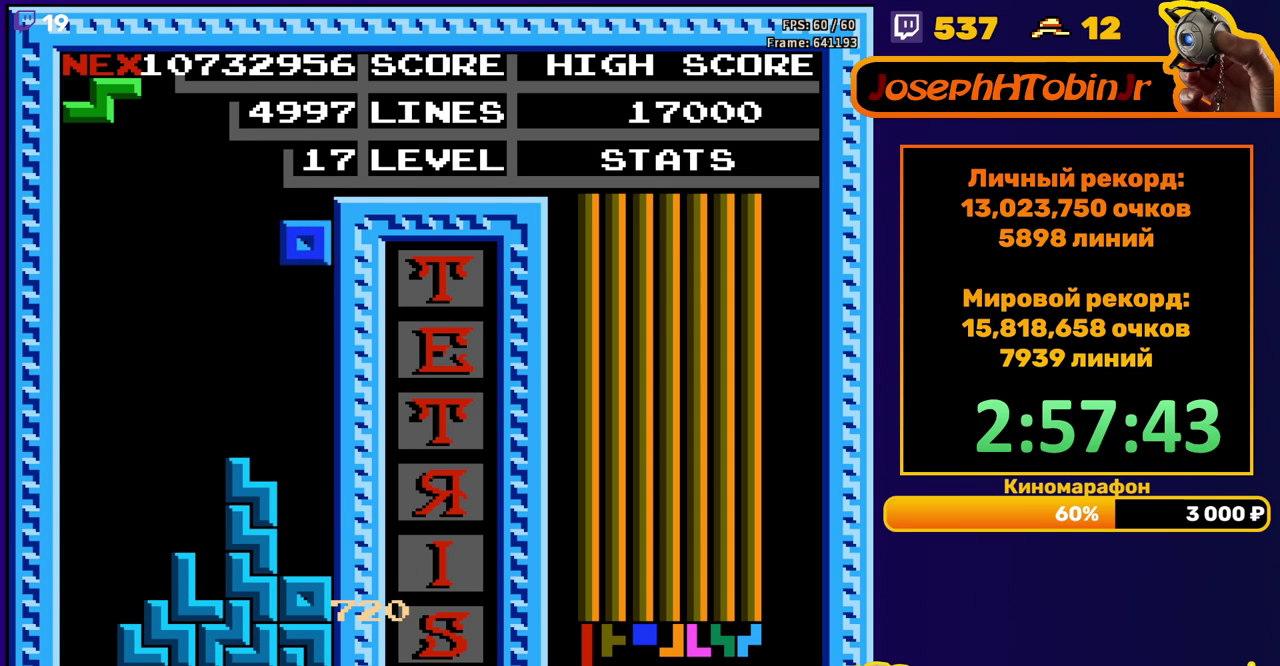
{"buttons": ["A", "DPAD_RIGHT"], "events": [[50, "DPAD_RIGHT", "up"], [67, "DPAD_DOWN", "down"], [367, "DPAD_DOWN", "up"], [450, "DPAD_RIGHT", "down"], [467, "A", "down"]]}